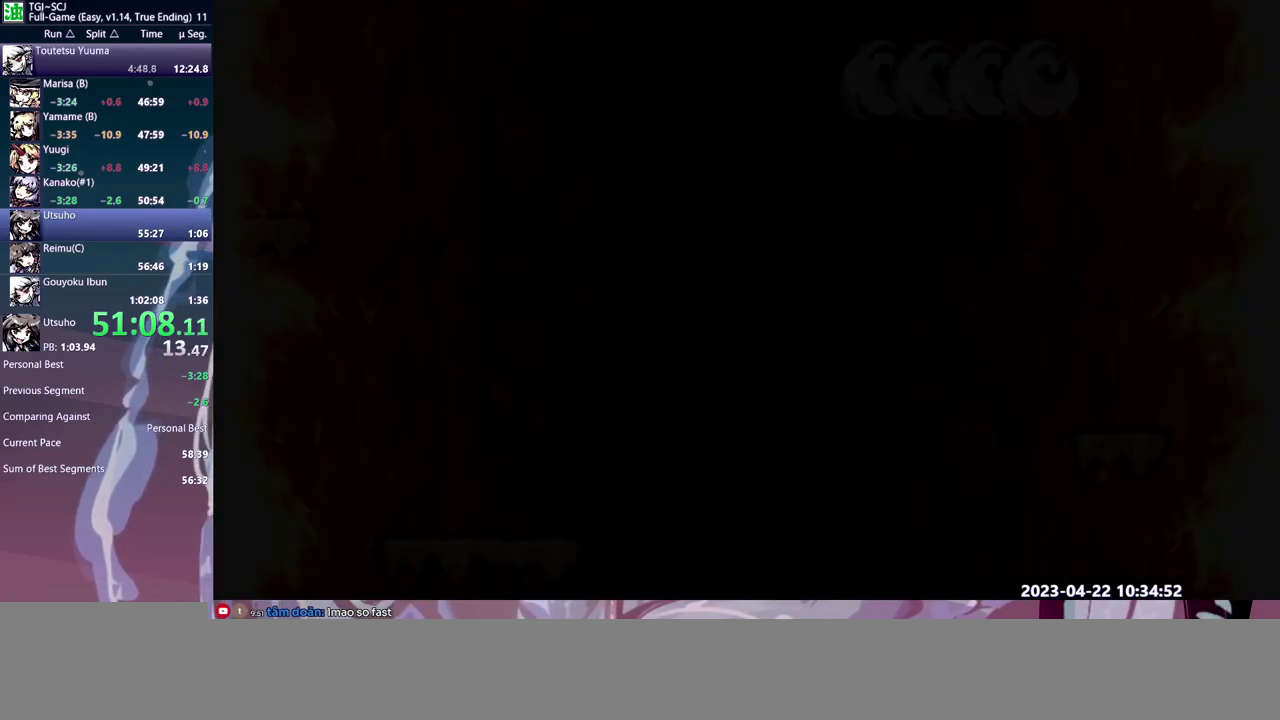
Gameplay with a controller (Xbox layout); each line is a JSON object with the inputs held at the frame after it. "events" lists button and stick changes between this image and that frame as [ms after this image, input, new state], when the widget could be followed in between. Not read: B DPAD_UP L3 R3.
{"buttons": ["DPAD_RIGHT"], "events": [[467, "DPAD_RIGHT", "down"]]}
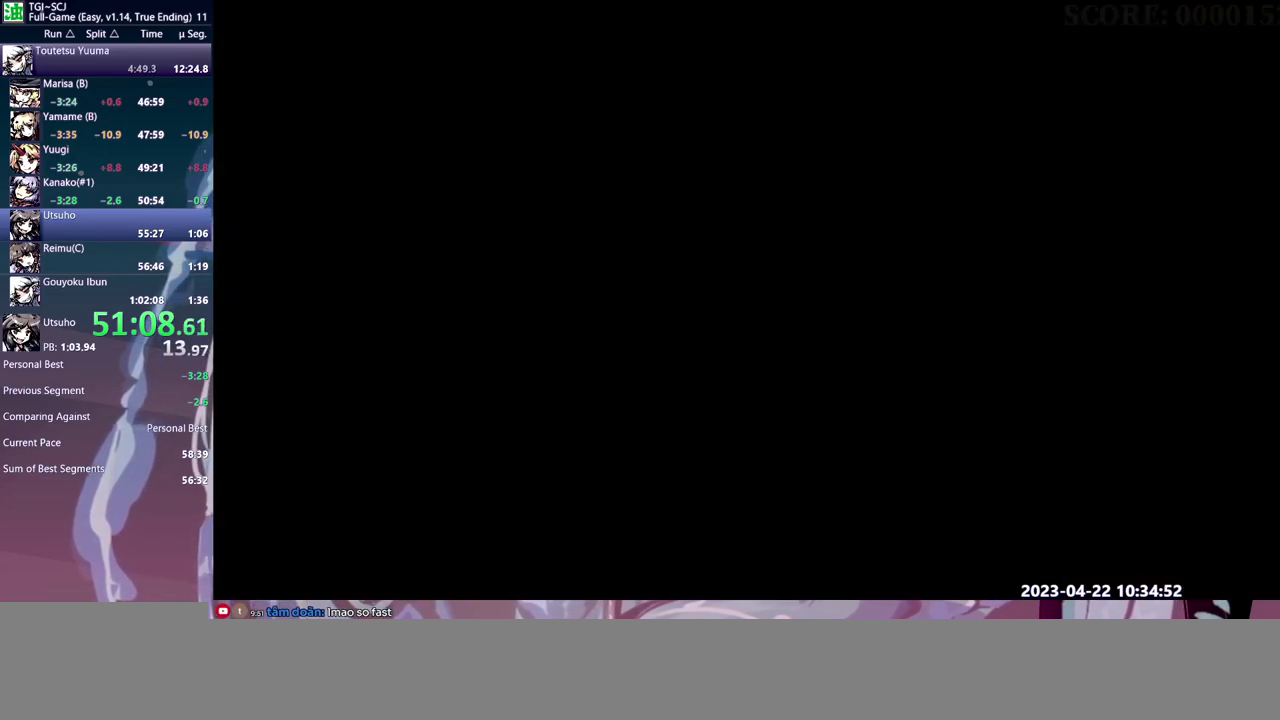
{"buttons": ["DPAD_RIGHT"], "events": [[50, "DPAD_RIGHT", "up"], [133, "DPAD_RIGHT", "down"]]}
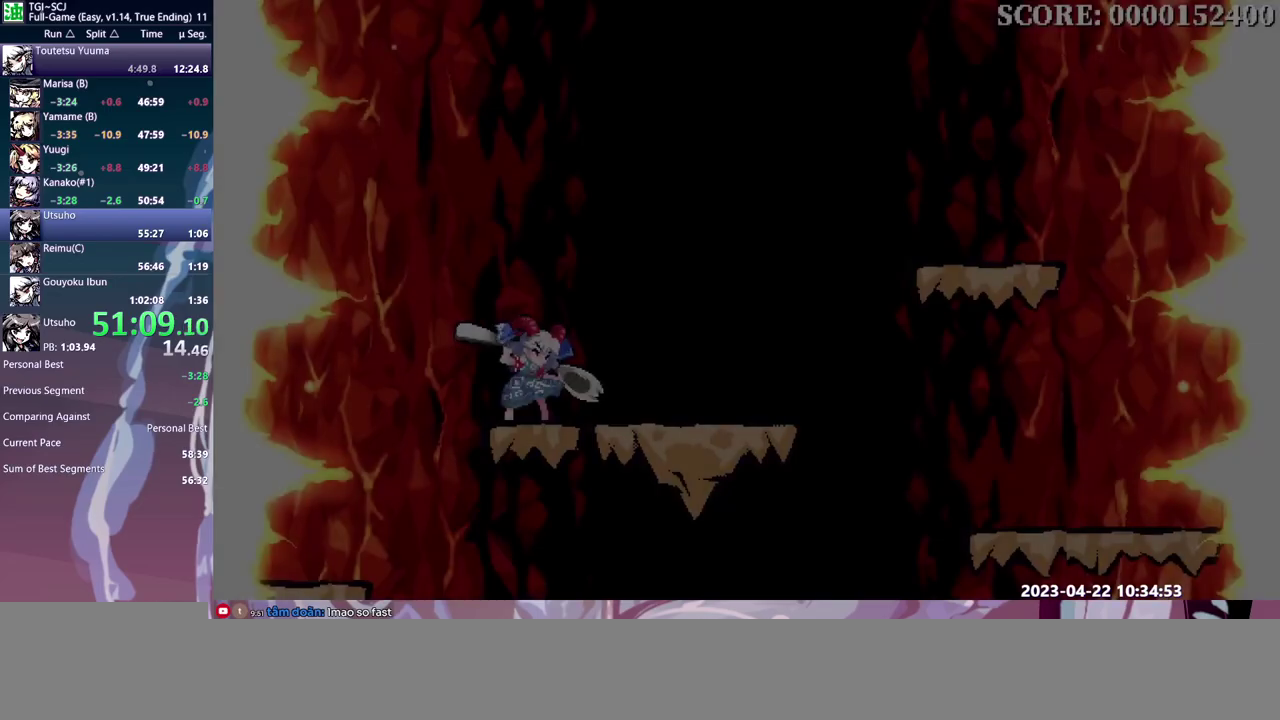
{"buttons": ["DPAD_RIGHT"], "events": []}
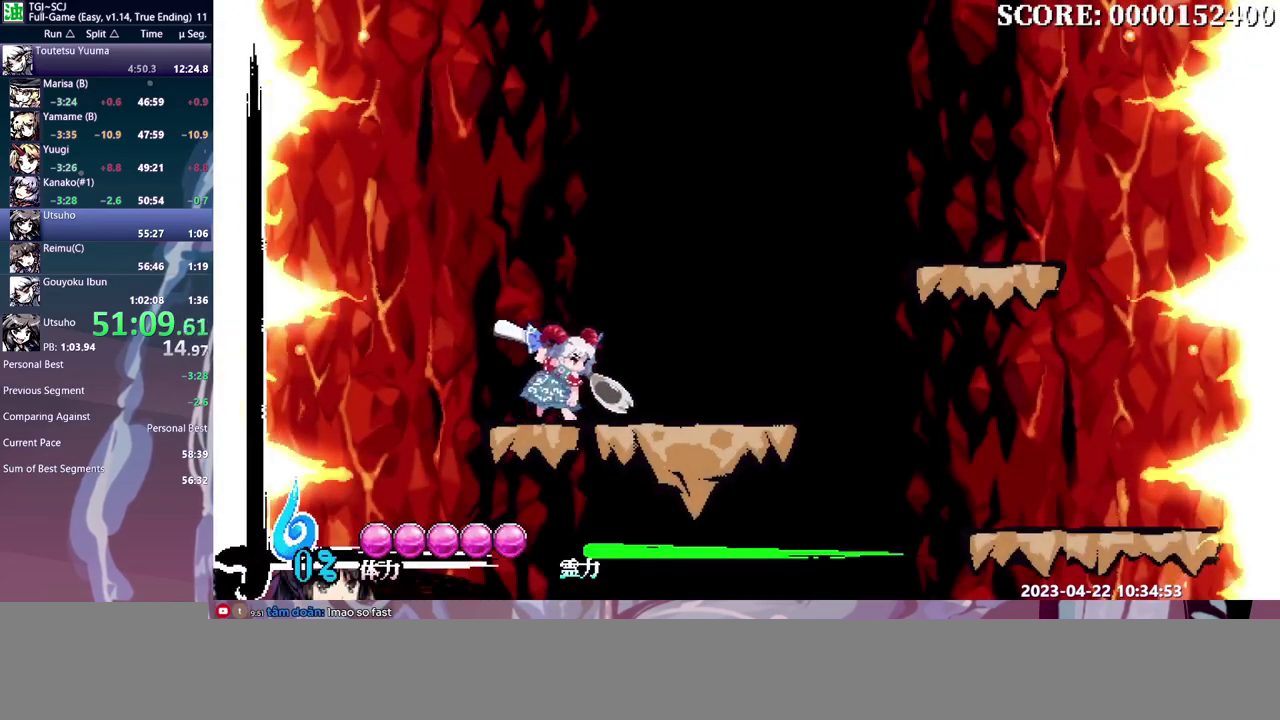
{"buttons": ["DPAD_RIGHT"], "events": []}
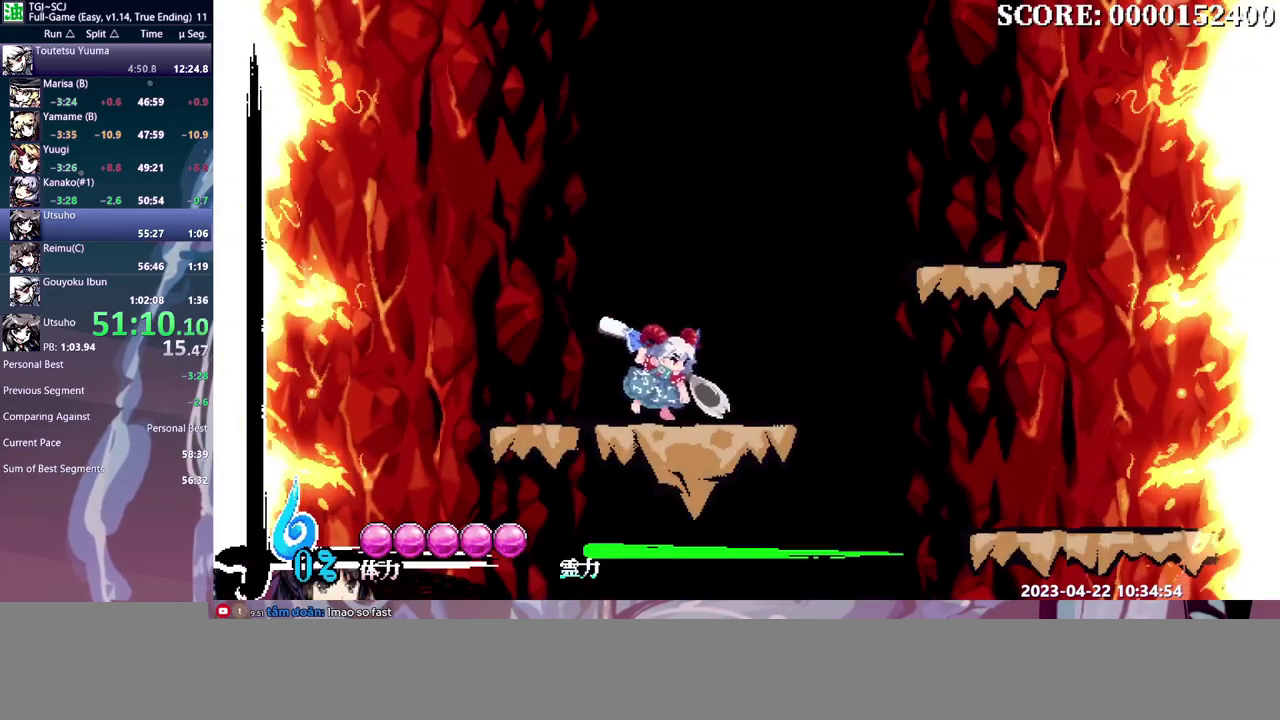
{"buttons": ["Y"], "events": [[33, "DPAD_RIGHT", "up"], [100, "Y", "down"], [183, "Y", "up"], [317, "DPAD_RIGHT", "down"], [383, "DPAD_RIGHT", "up"], [500, "Y", "down"]]}
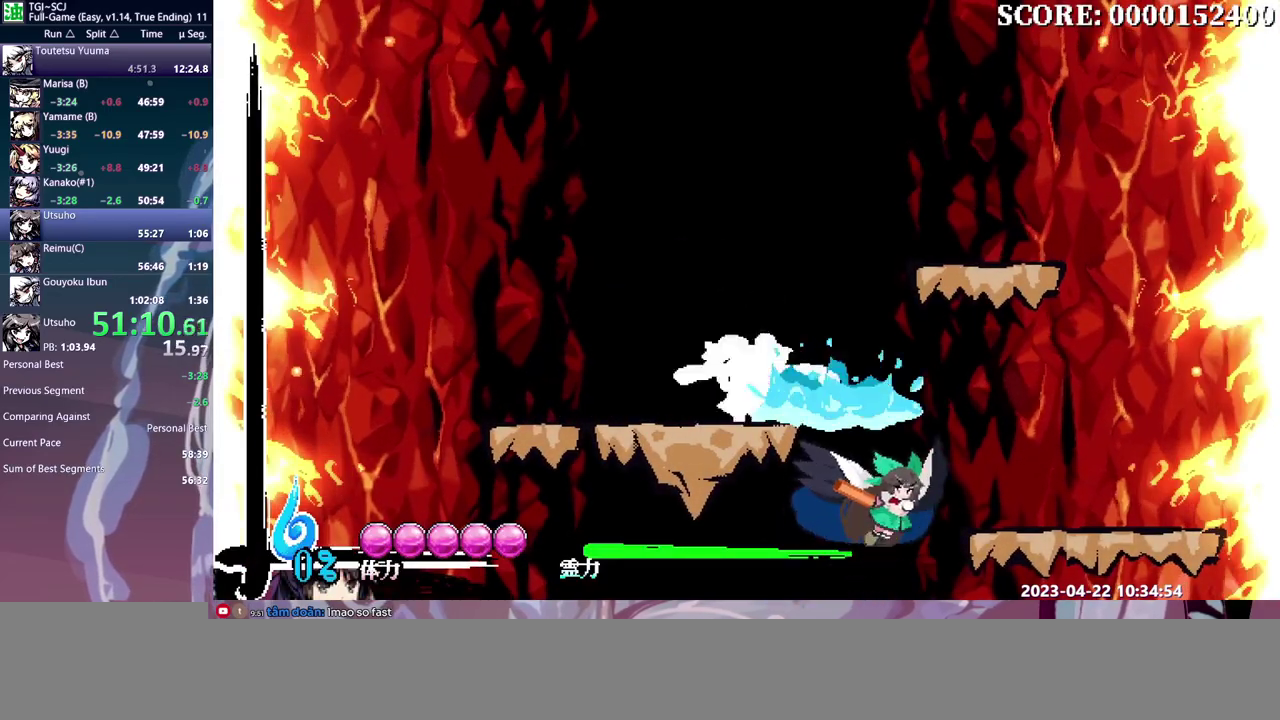
{"buttons": [], "events": [[83, "Y", "up"]]}
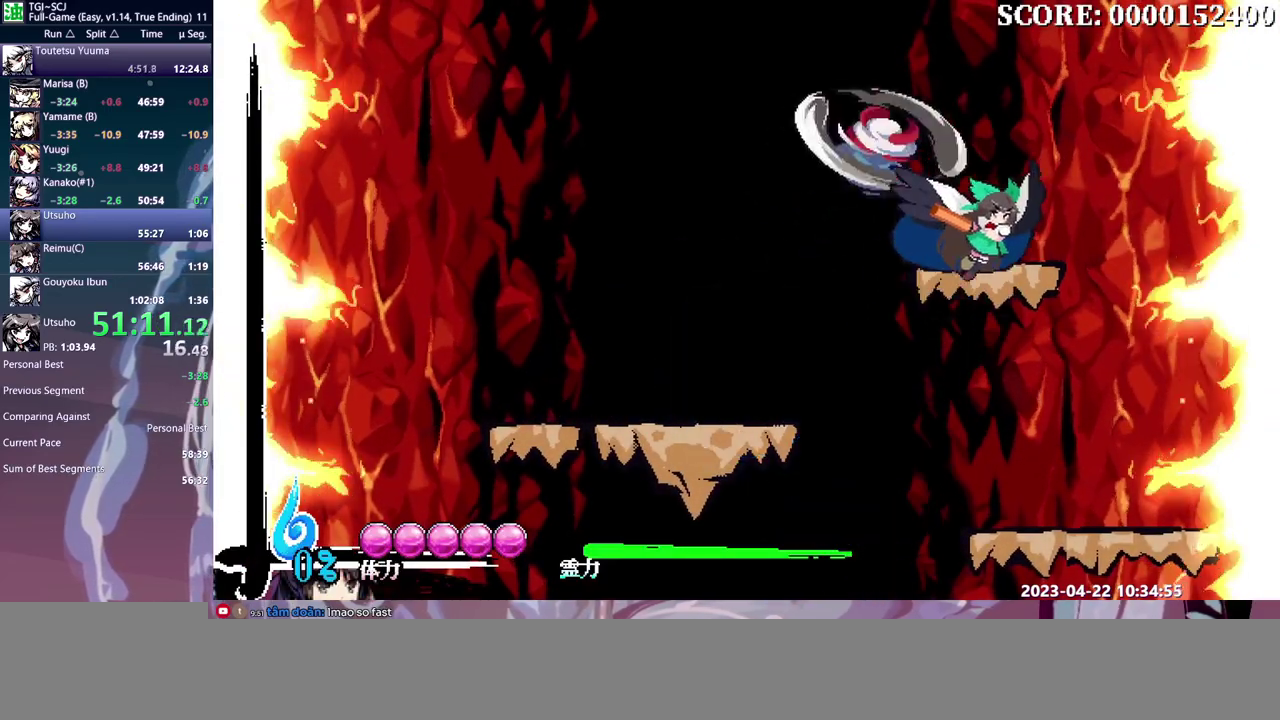
{"buttons": ["Y"], "events": [[467, "Y", "down"]]}
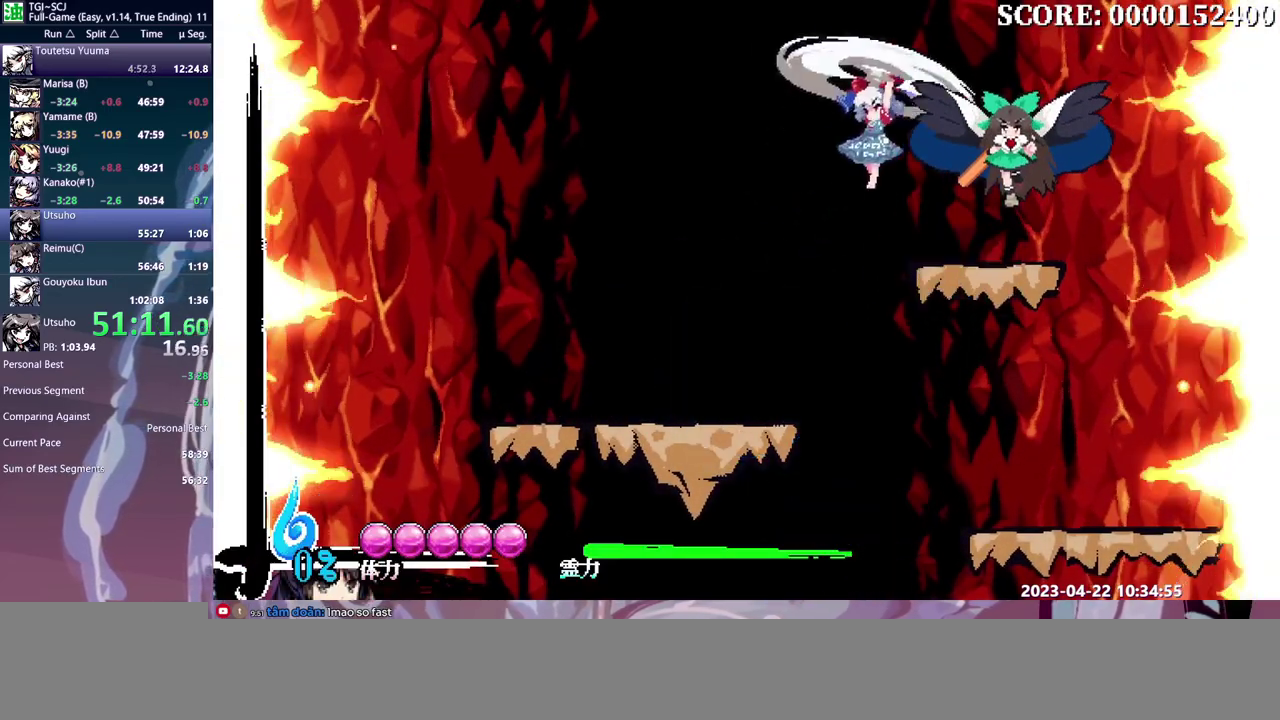
{"buttons": [], "events": [[33, "Y", "up"], [100, "Y", "down"], [183, "Y", "up"], [233, "Y", "down"], [300, "Y", "up"]]}
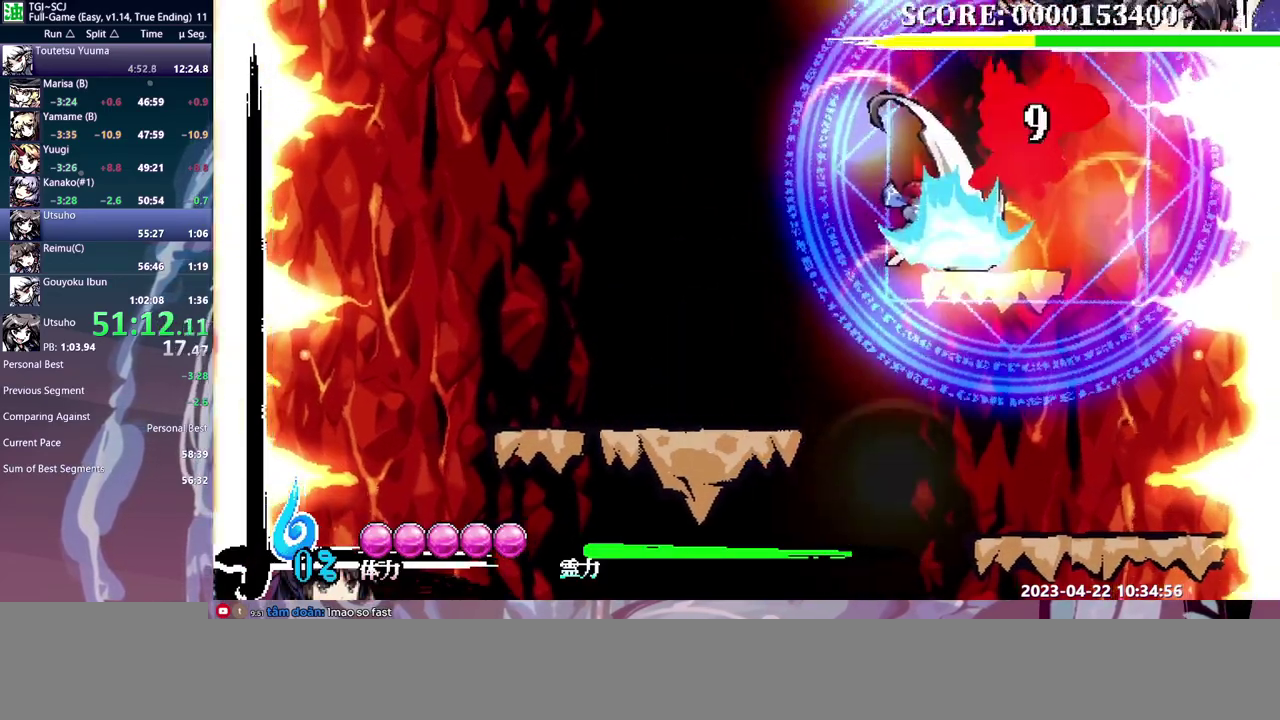
{"buttons": [], "events": [[17, "Y", "down"], [67, "Y", "up"], [133, "Y", "down"], [217, "Y", "up"], [267, "Y", "down"], [350, "Y", "up"], [400, "Y", "down"], [500, "Y", "up"]]}
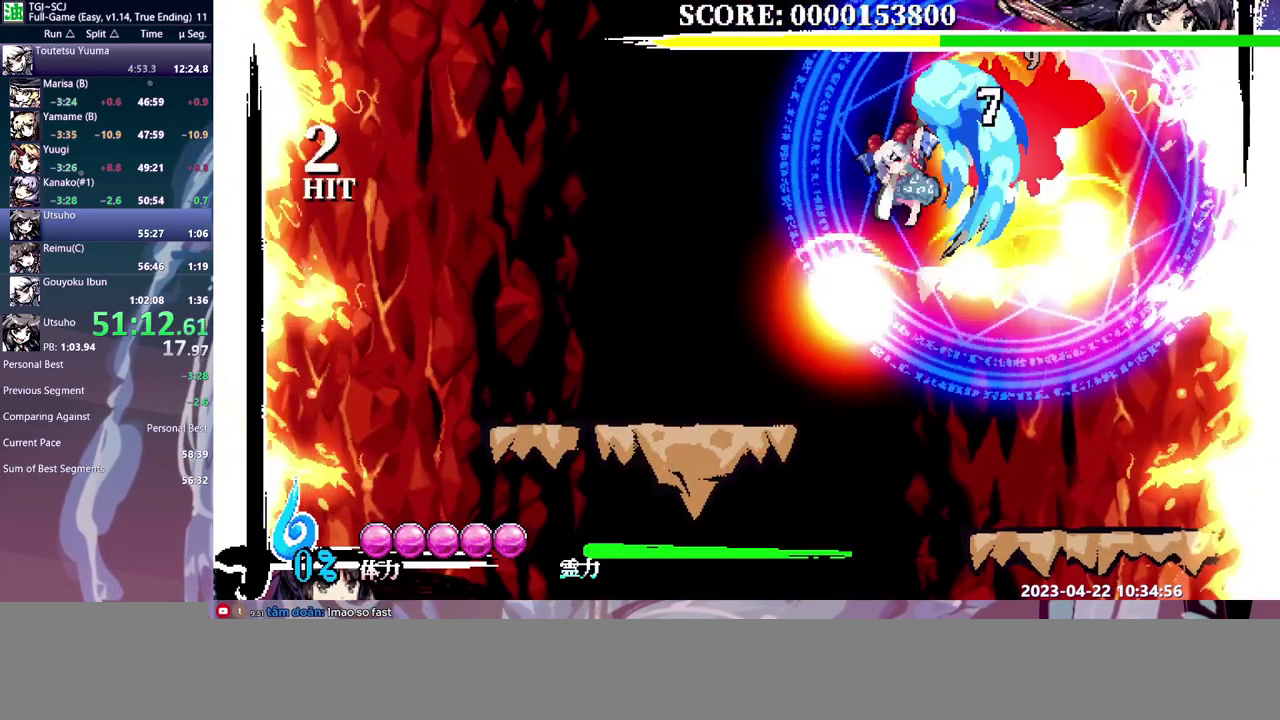
{"buttons": [], "events": []}
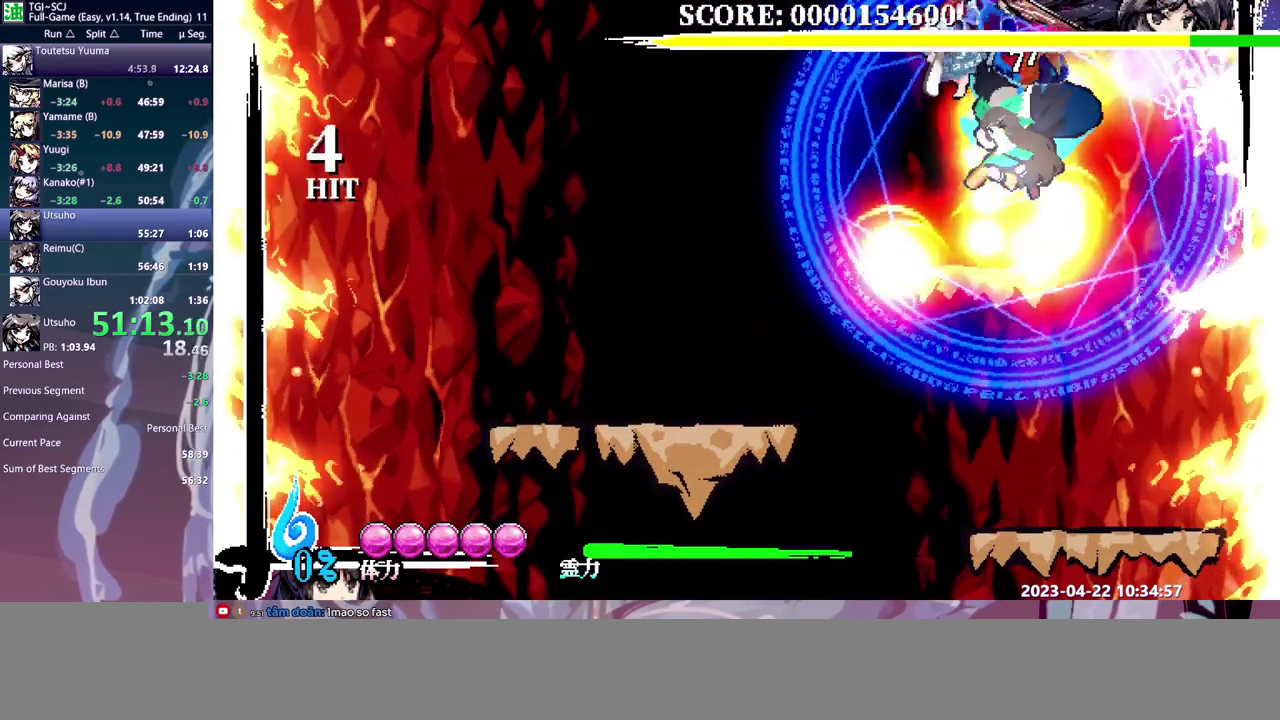
{"buttons": ["Y"], "events": [[317, "Y", "down"], [383, "Y", "up"], [450, "Y", "down"]]}
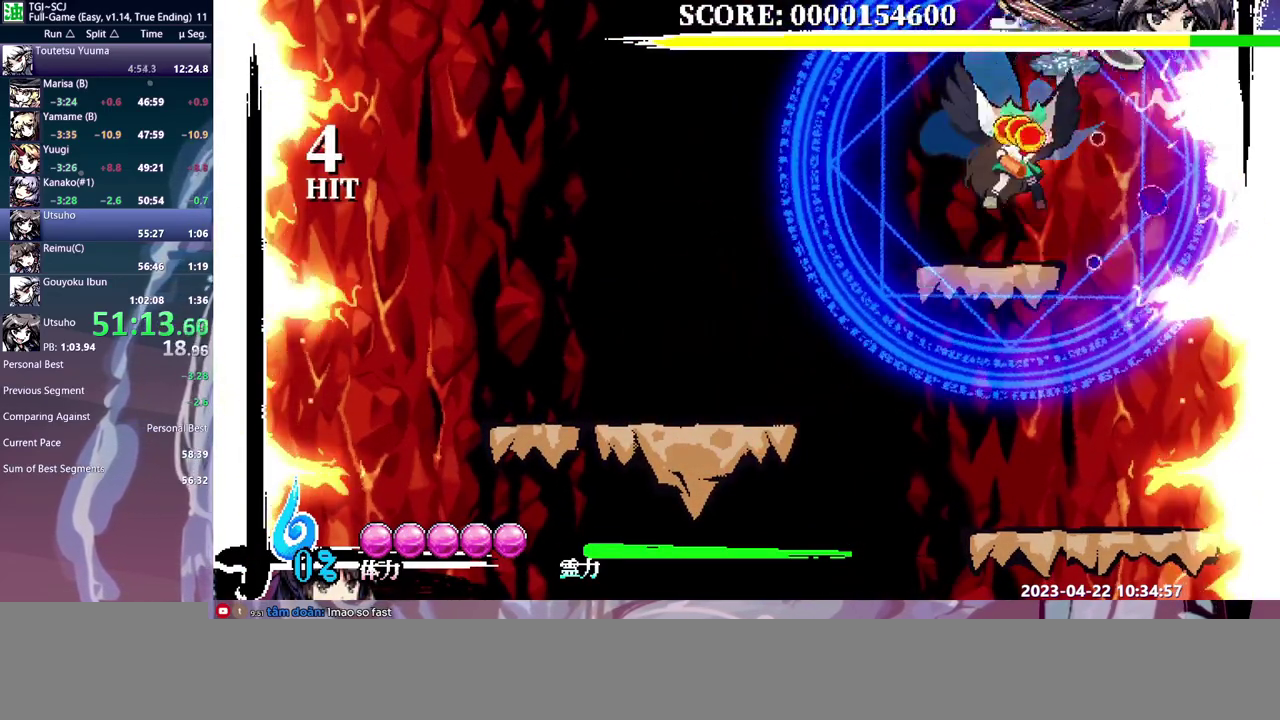
{"buttons": [], "events": [[17, "Y", "up"], [83, "Y", "down"], [167, "Y", "up"], [217, "Y", "down"], [300, "Y", "up"]]}
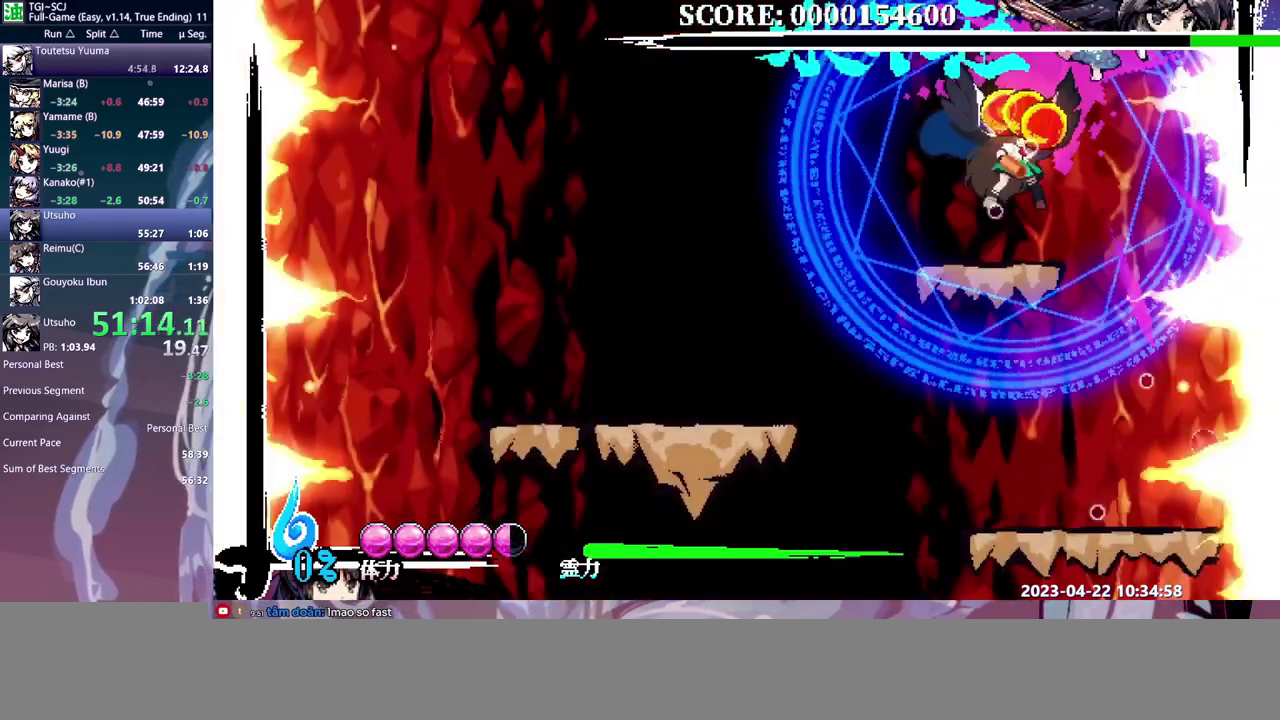
{"buttons": [], "events": [[100, "Y", "down"], [167, "Y", "up"], [233, "Y", "down"], [300, "Y", "up"], [367, "Y", "down"], [450, "Y", "up"]]}
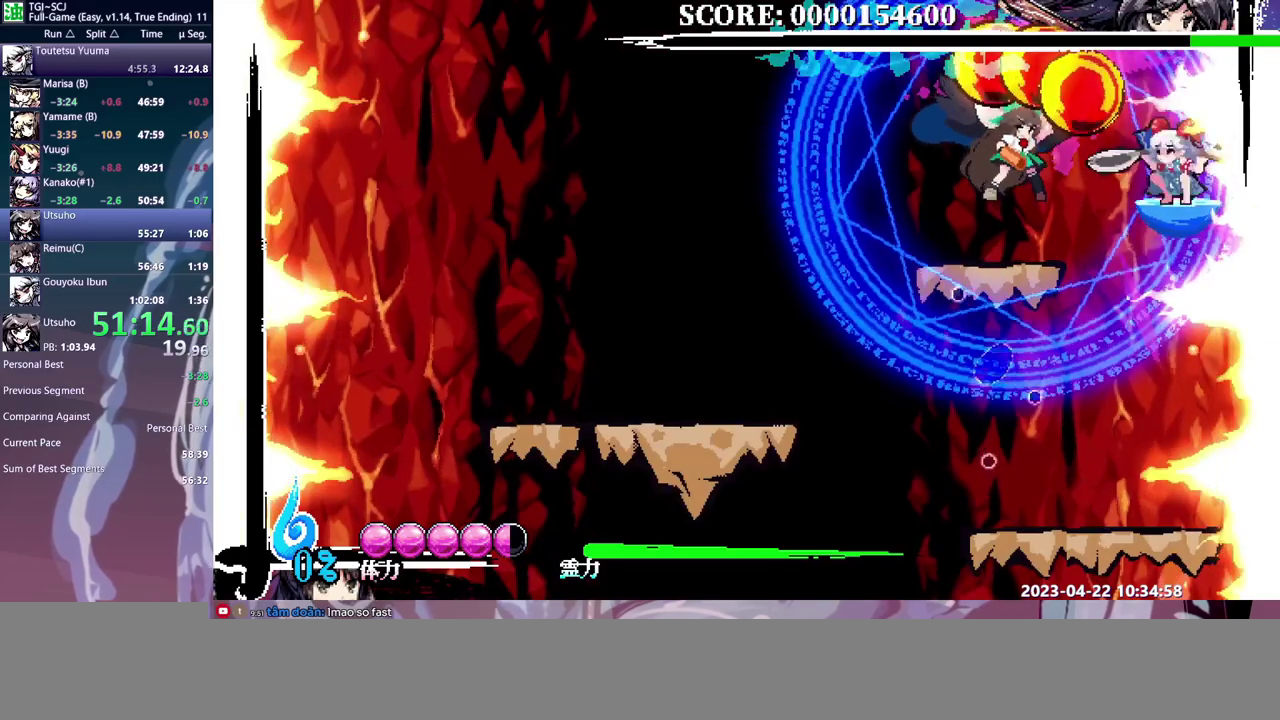
{"buttons": [], "events": [[17, "Y", "down"], [100, "Y", "up"], [150, "Y", "down"], [233, "Y", "up"]]}
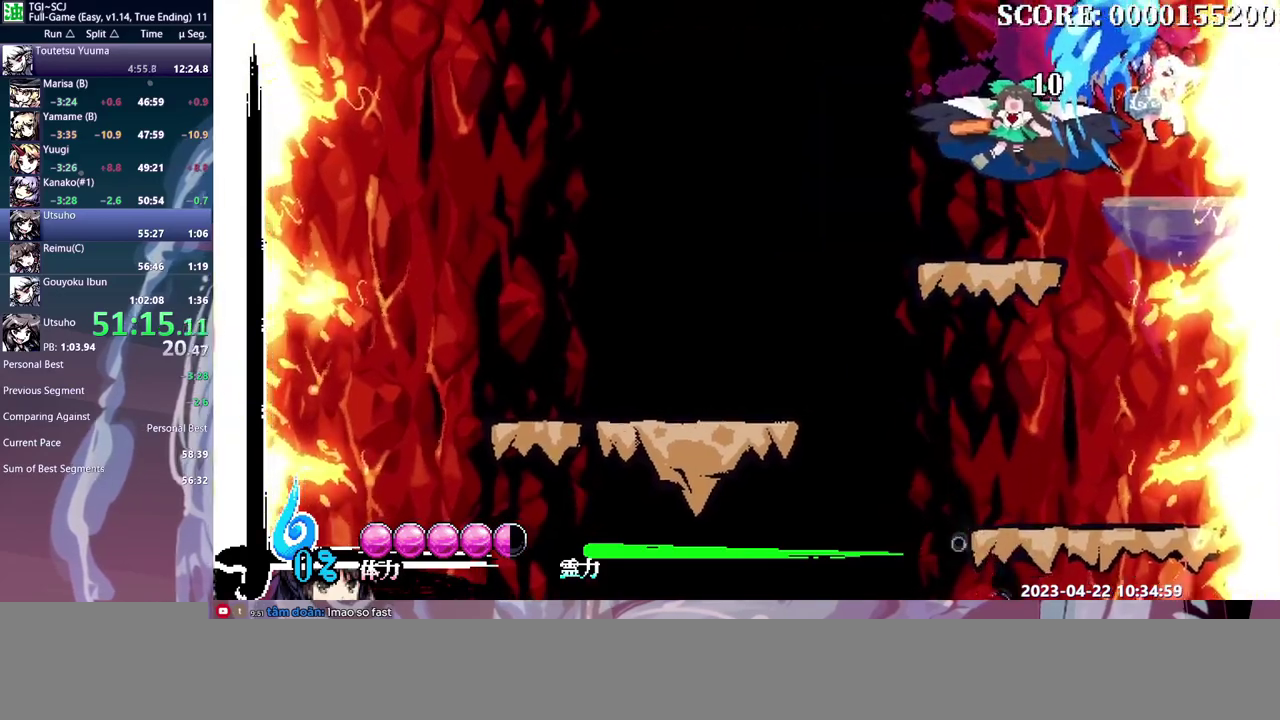
{"buttons": ["DPAD_LEFT"], "events": [[300, "DPAD_LEFT", "down"]]}
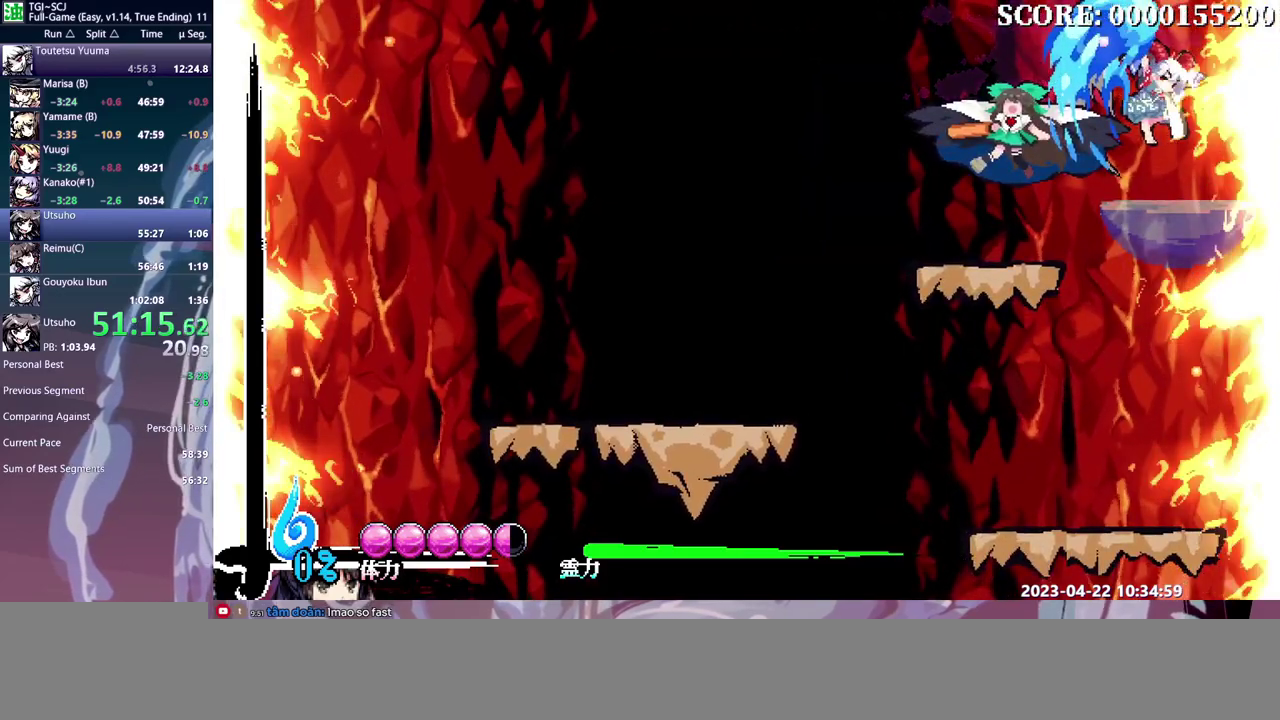
{"buttons": ["DPAD_LEFT"], "events": []}
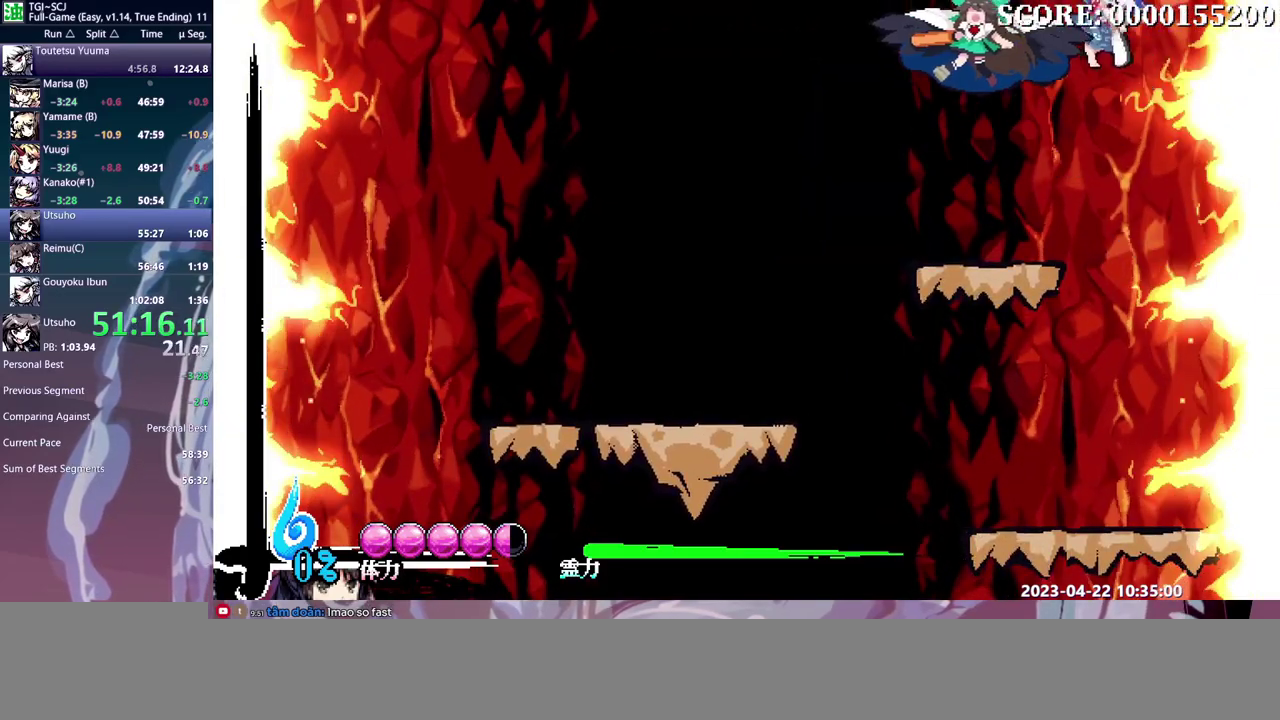
{"buttons": ["DPAD_LEFT"], "events": []}
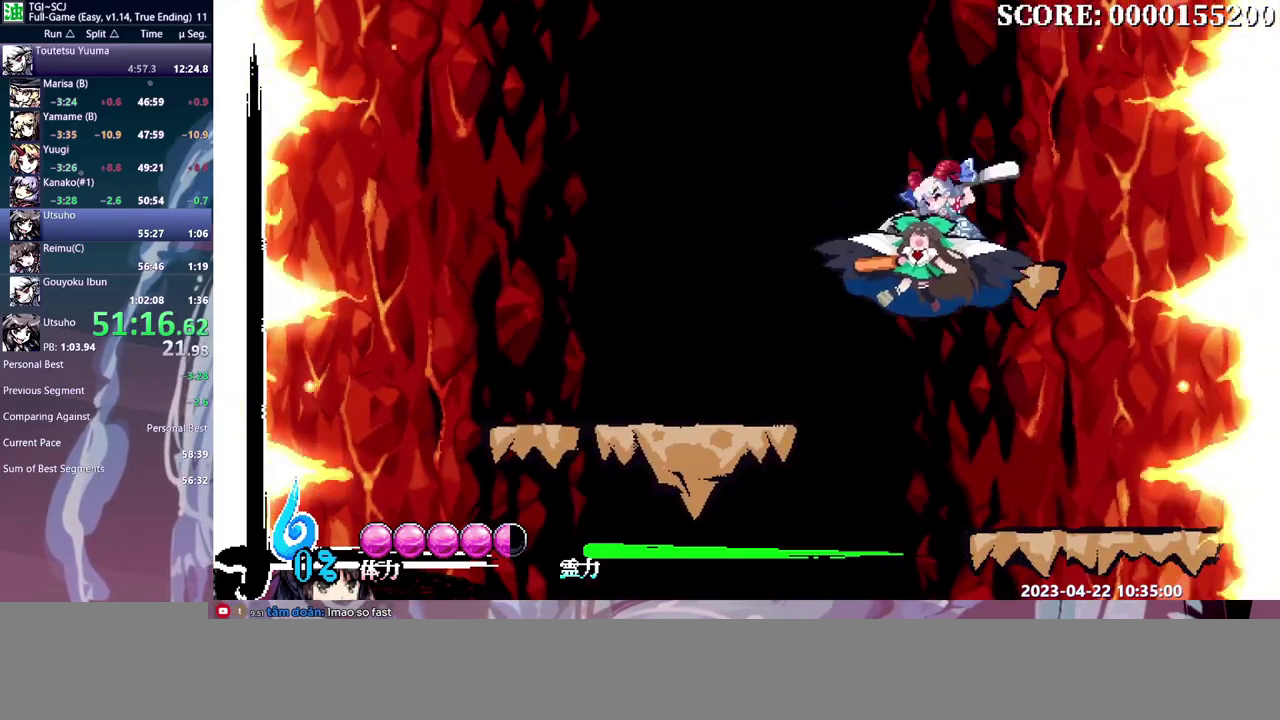
{"buttons": ["DPAD_LEFT"], "events": []}
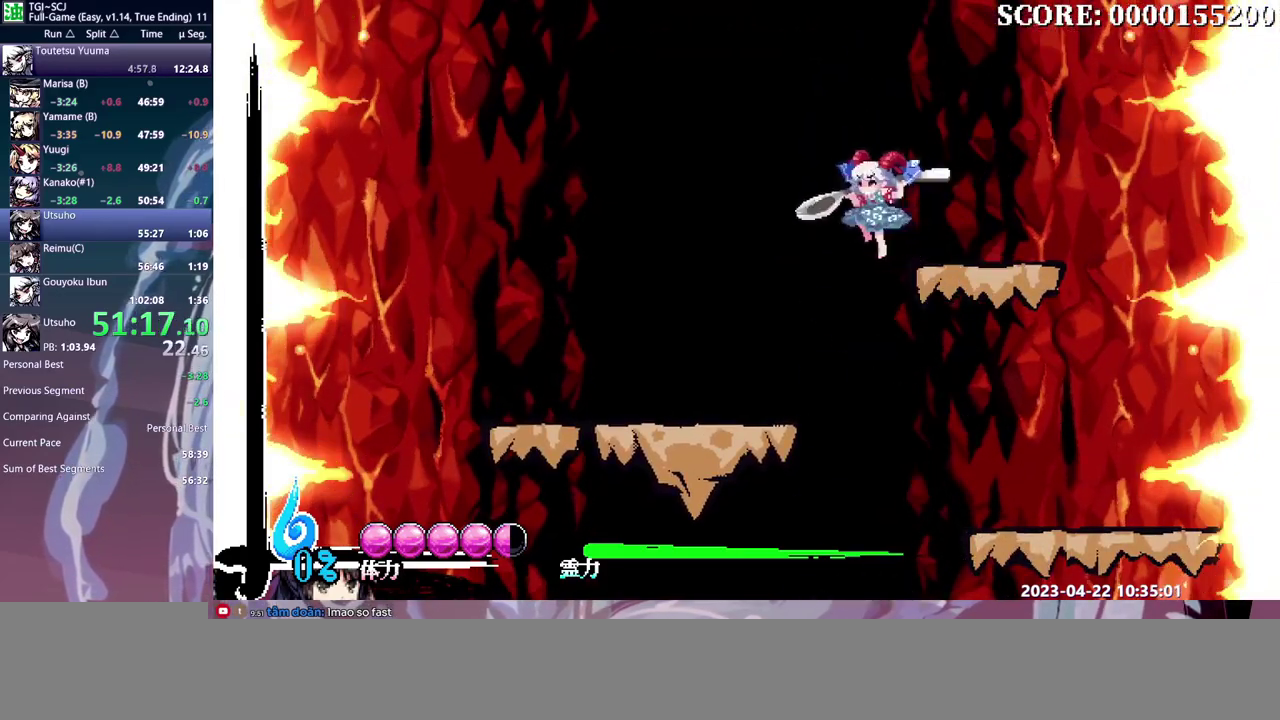
{"buttons": [], "events": [[233, "DPAD_LEFT", "up"]]}
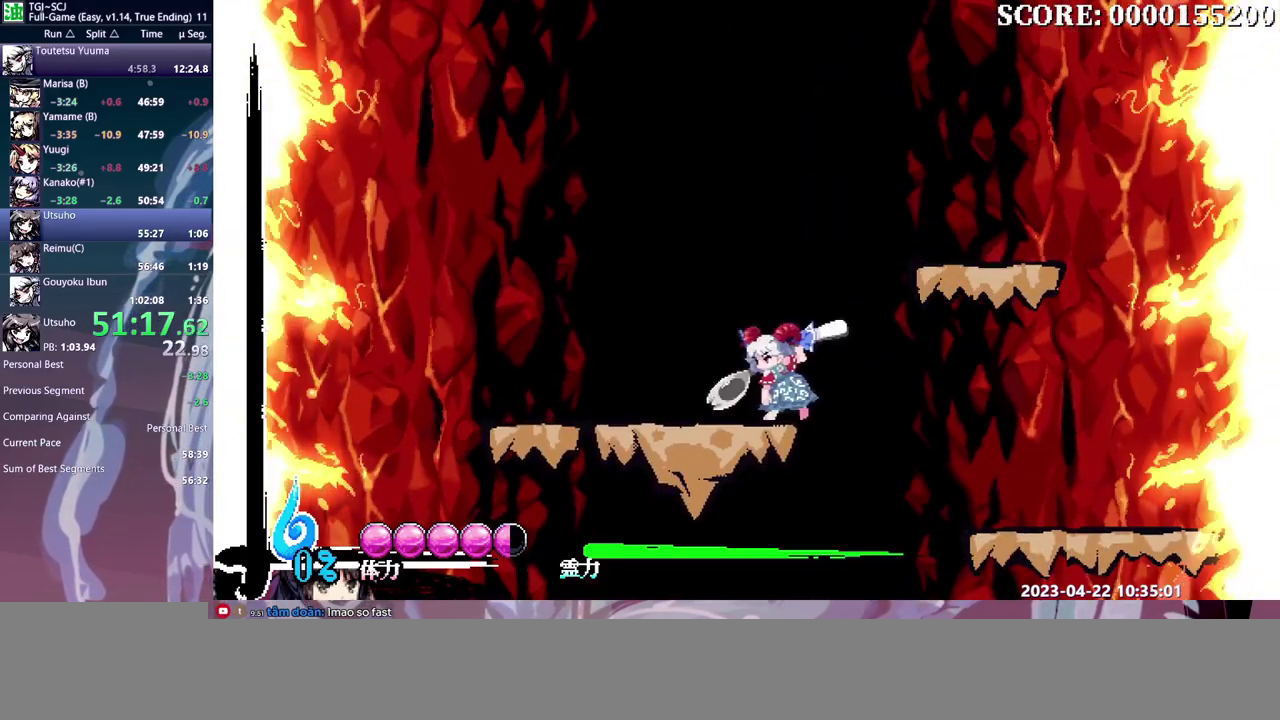
{"buttons": [], "events": [[50, "Y", "down"], [133, "Y", "up"], [417, "Y", "down"], [483, "Y", "up"]]}
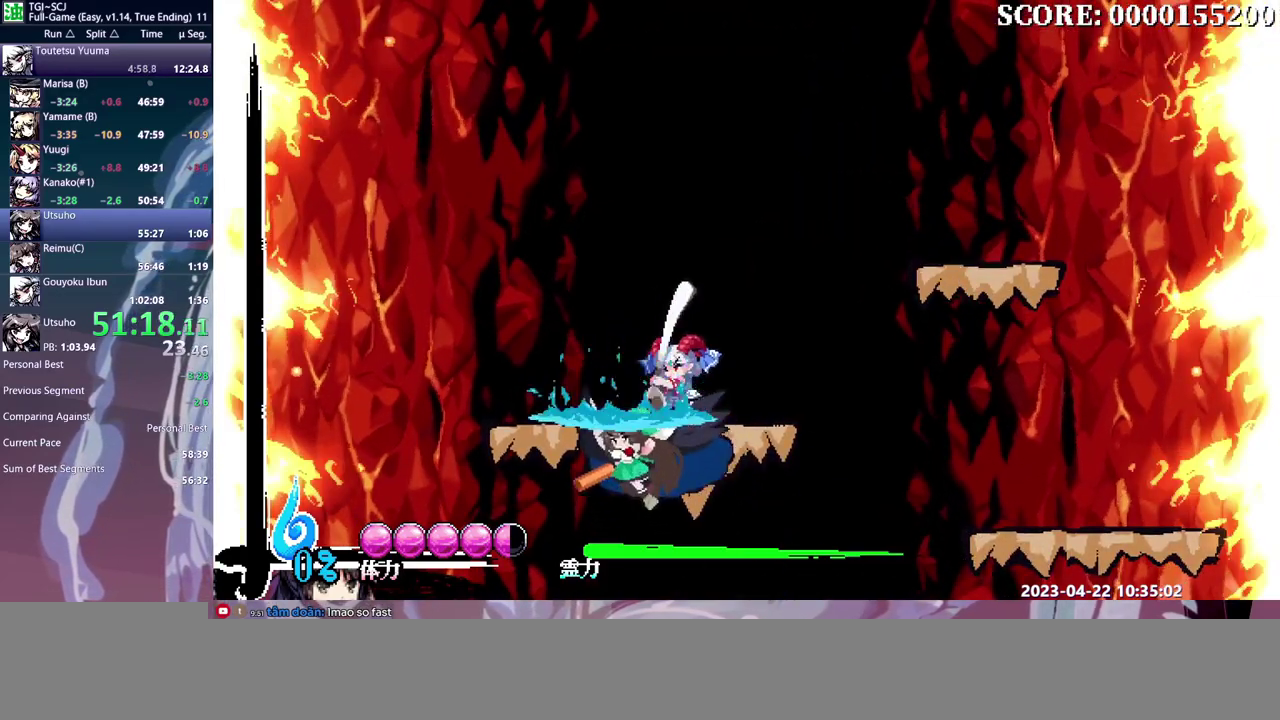
{"buttons": [], "events": []}
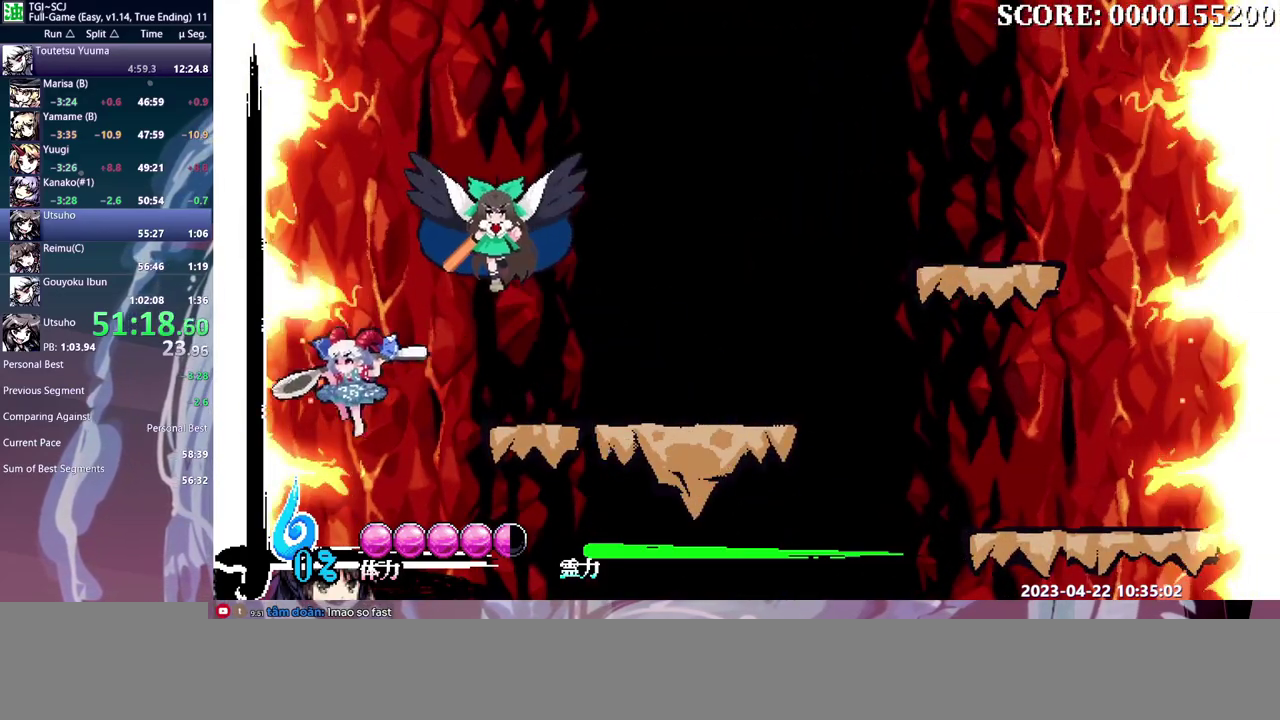
{"buttons": [], "events": []}
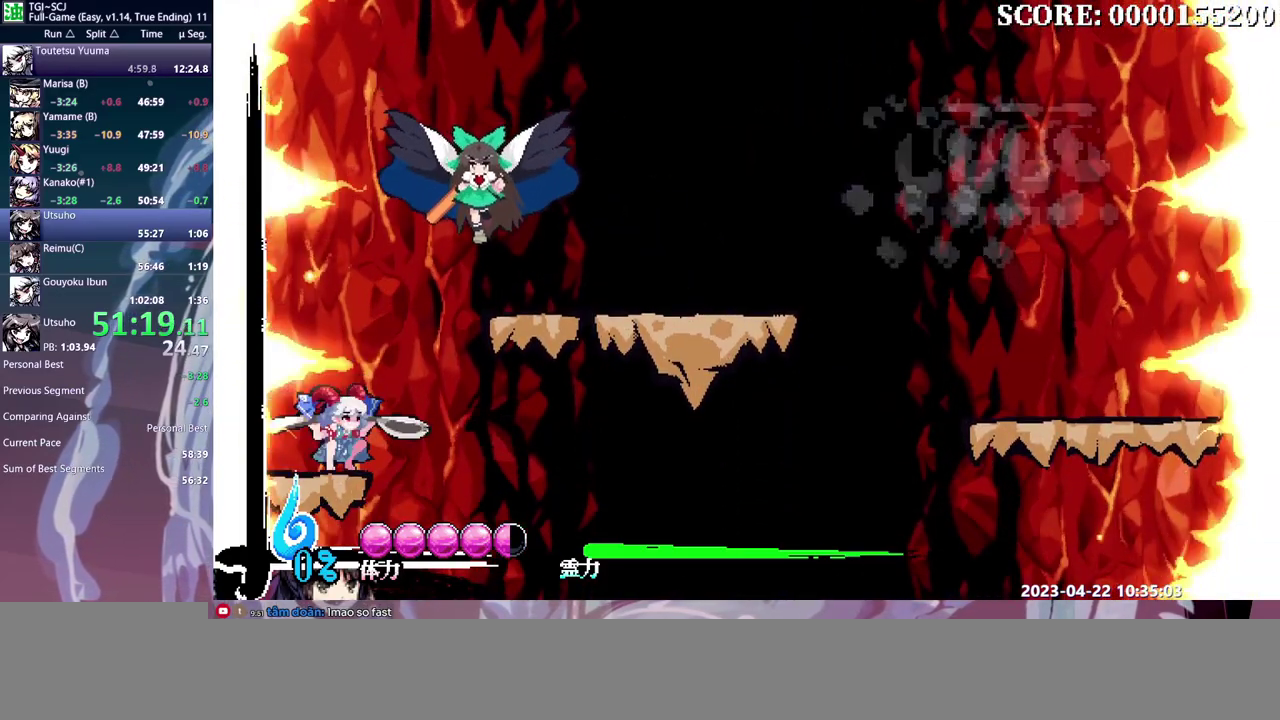
{"buttons": [], "events": []}
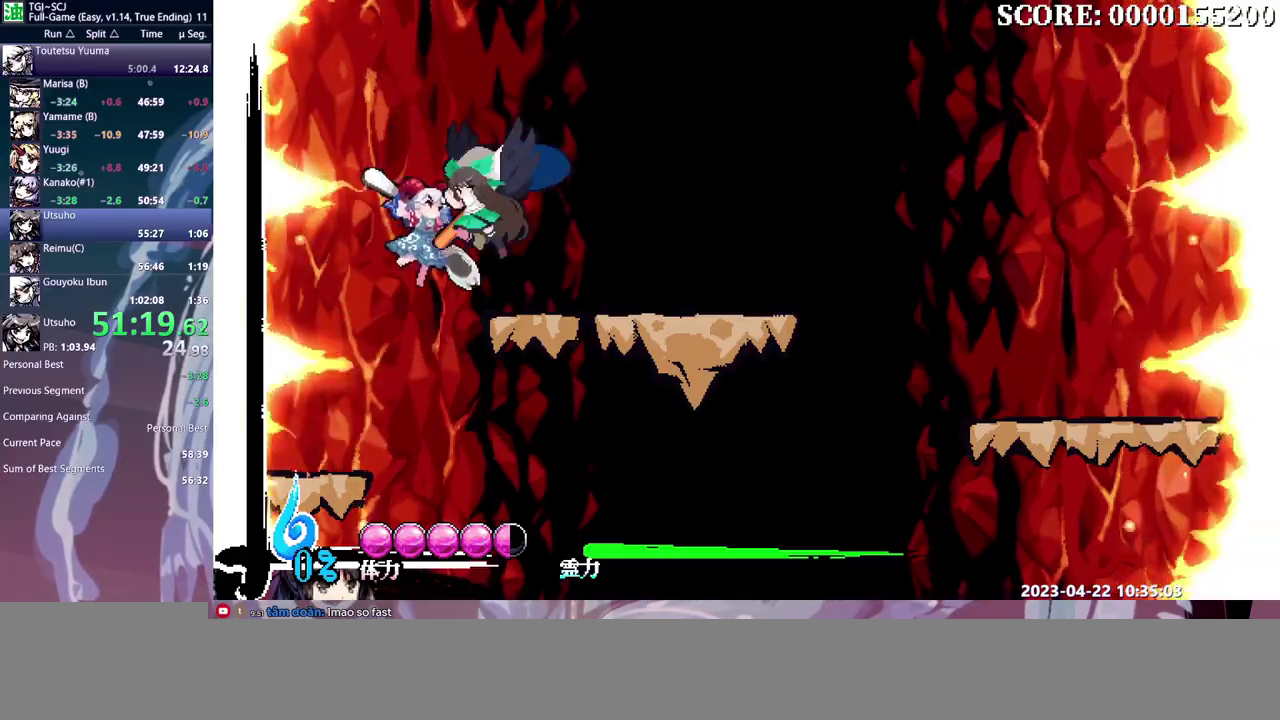
{"buttons": [], "events": []}
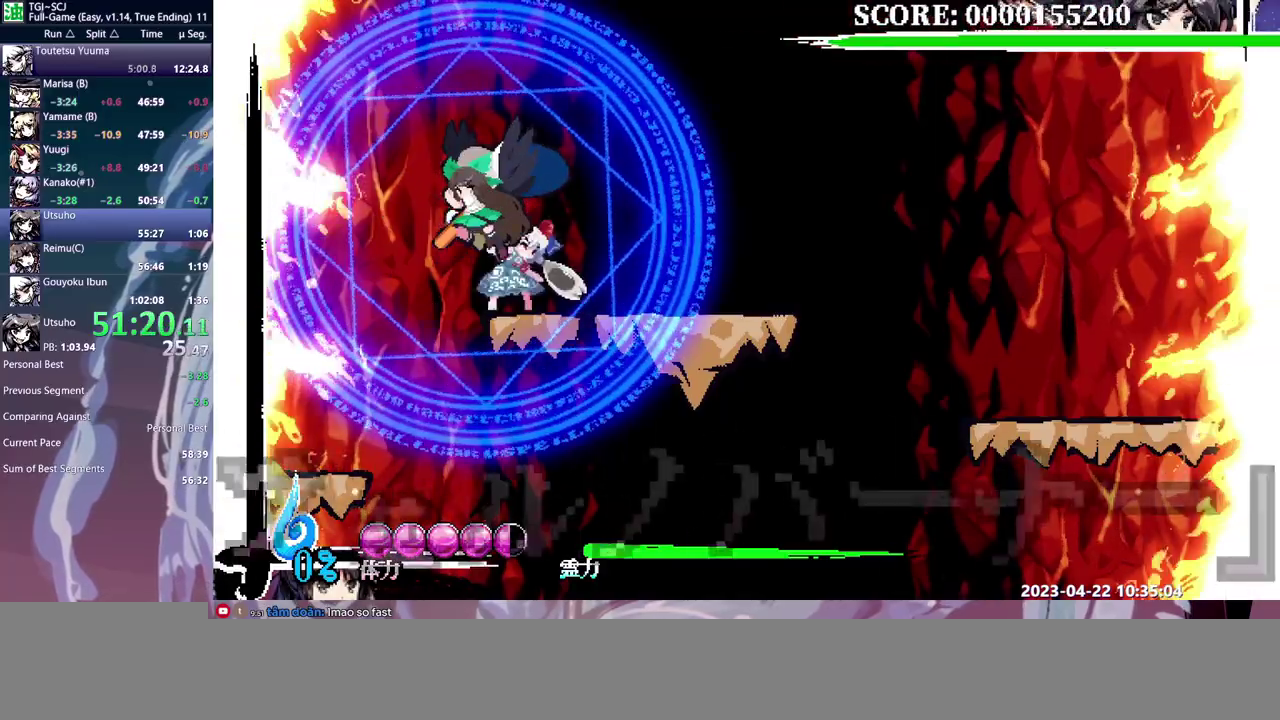
{"buttons": [], "events": []}
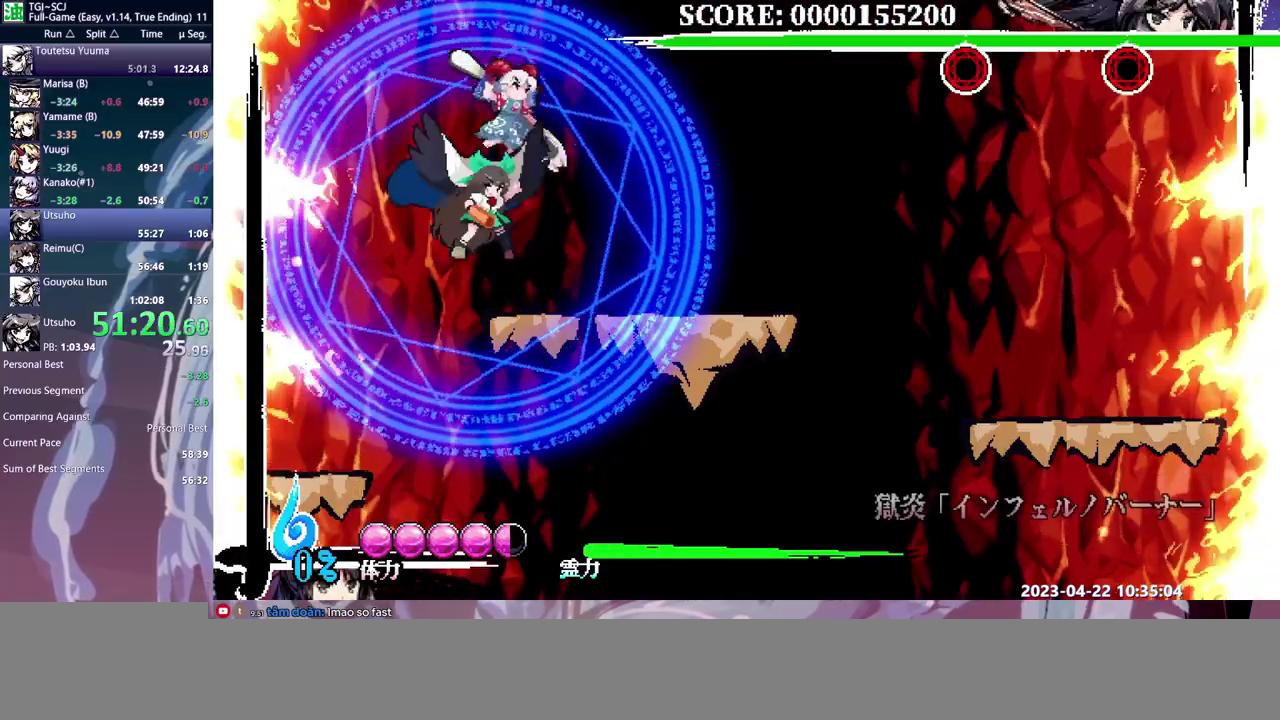
{"buttons": [], "events": [[350, "Y", "down"], [433, "Y", "up"]]}
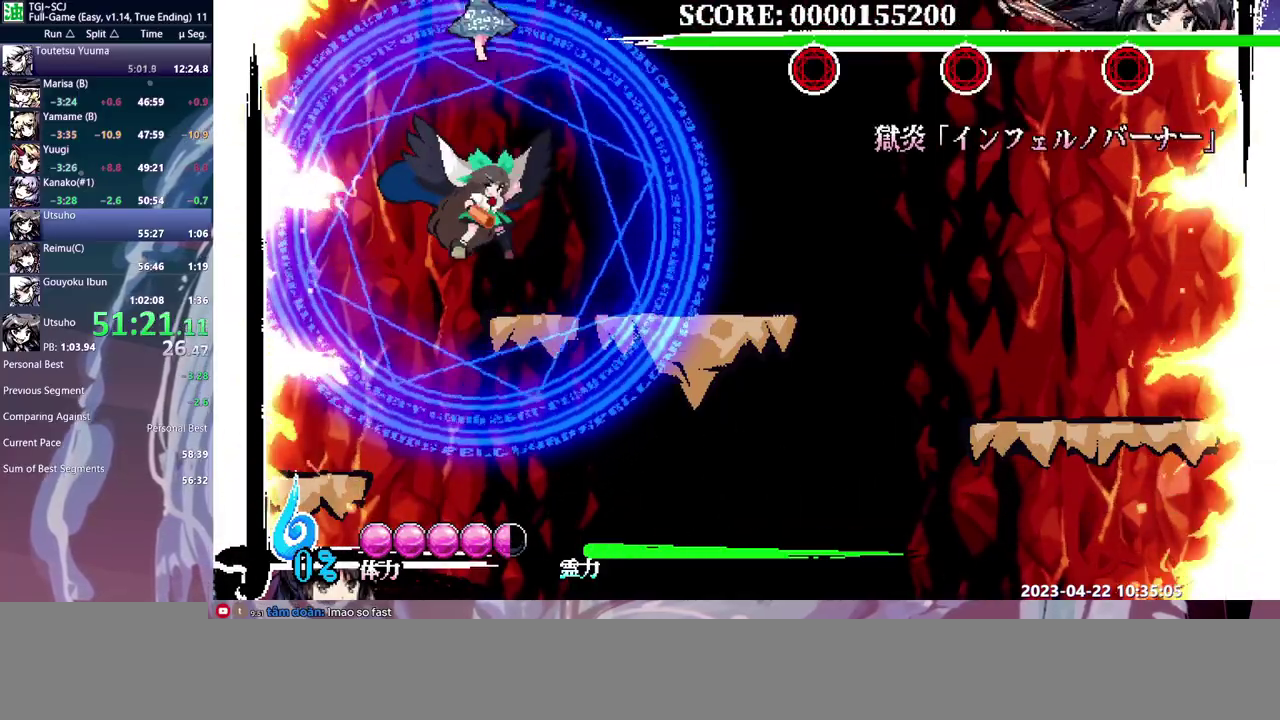
{"buttons": ["Y"], "events": [[333, "Y", "down"], [417, "Y", "up"], [467, "Y", "down"]]}
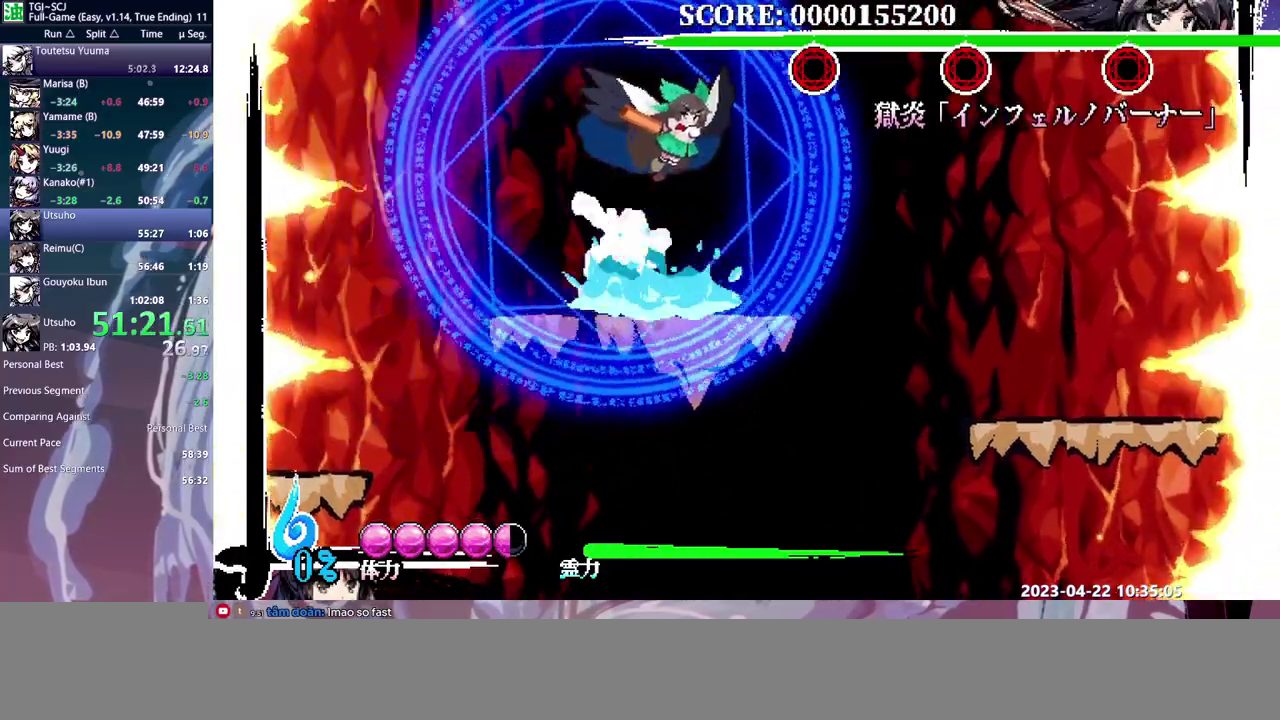
{"buttons": [], "events": [[50, "Y", "up"], [117, "Y", "down"], [200, "Y", "up"], [250, "Y", "down"], [333, "Y", "up"], [383, "Y", "down"], [483, "Y", "up"]]}
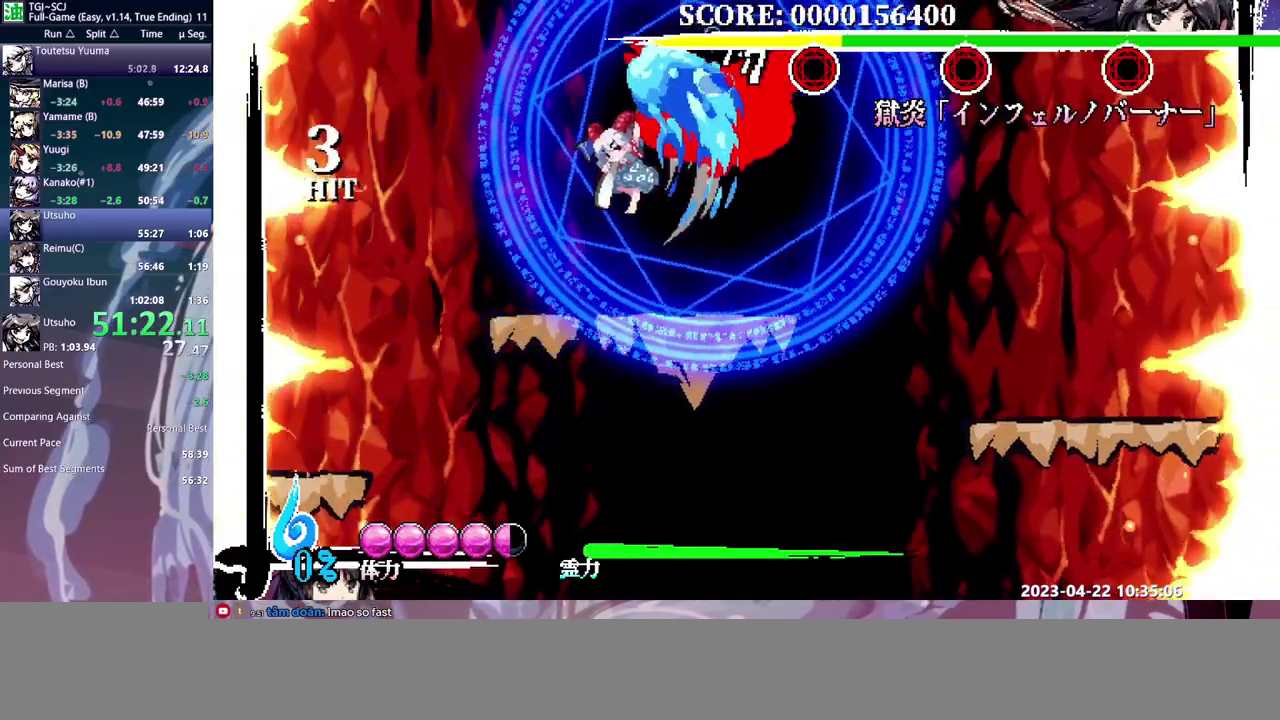
{"buttons": [], "events": []}
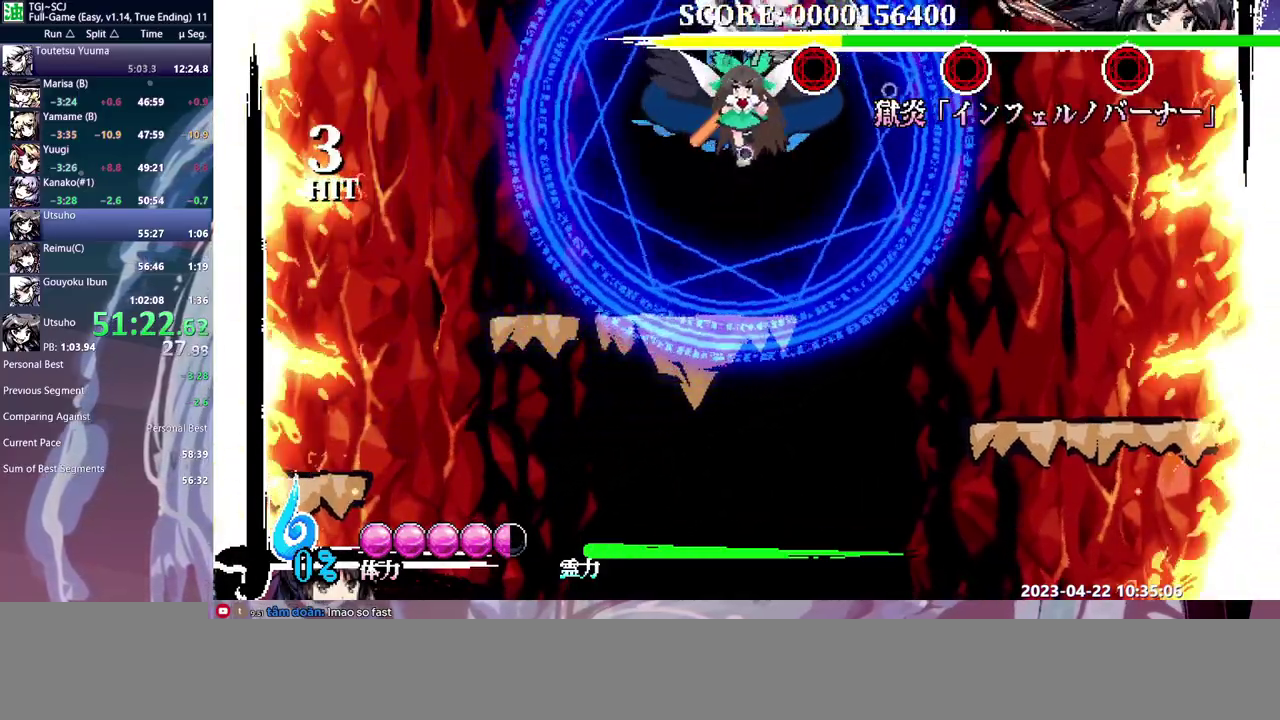
{"buttons": [], "events": [[117, "Y", "down"], [367, "Y", "up"], [417, "Y", "down"], [500, "Y", "up"]]}